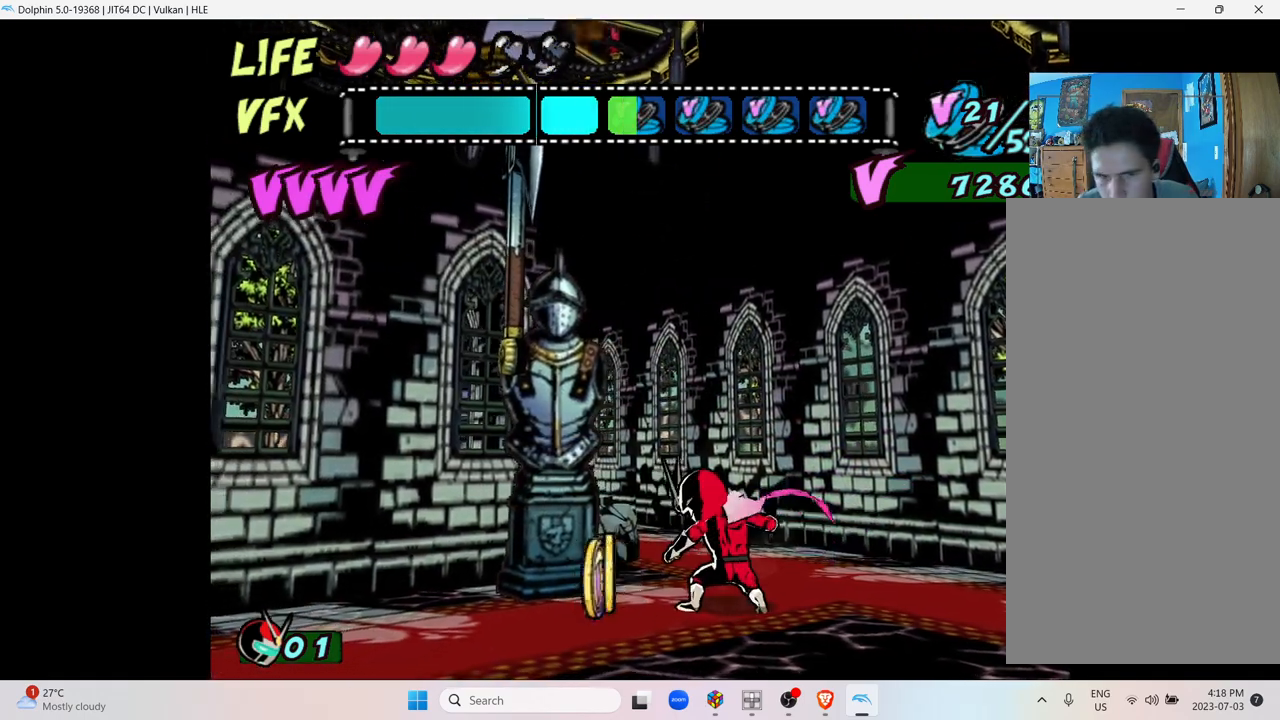
Gameplay with a controller (Nintendo layout); each line is a JSON object with the inputs held at the frame after it. "events" lists button and stick changes between this image and that frame as [ms after this image, input, new state], when the widget could be followed in between. Not read: L3 R3.
{"buttons": [], "left_stick": "left", "right_stick": "center", "events": [[367, "left_stick", "left"]]}
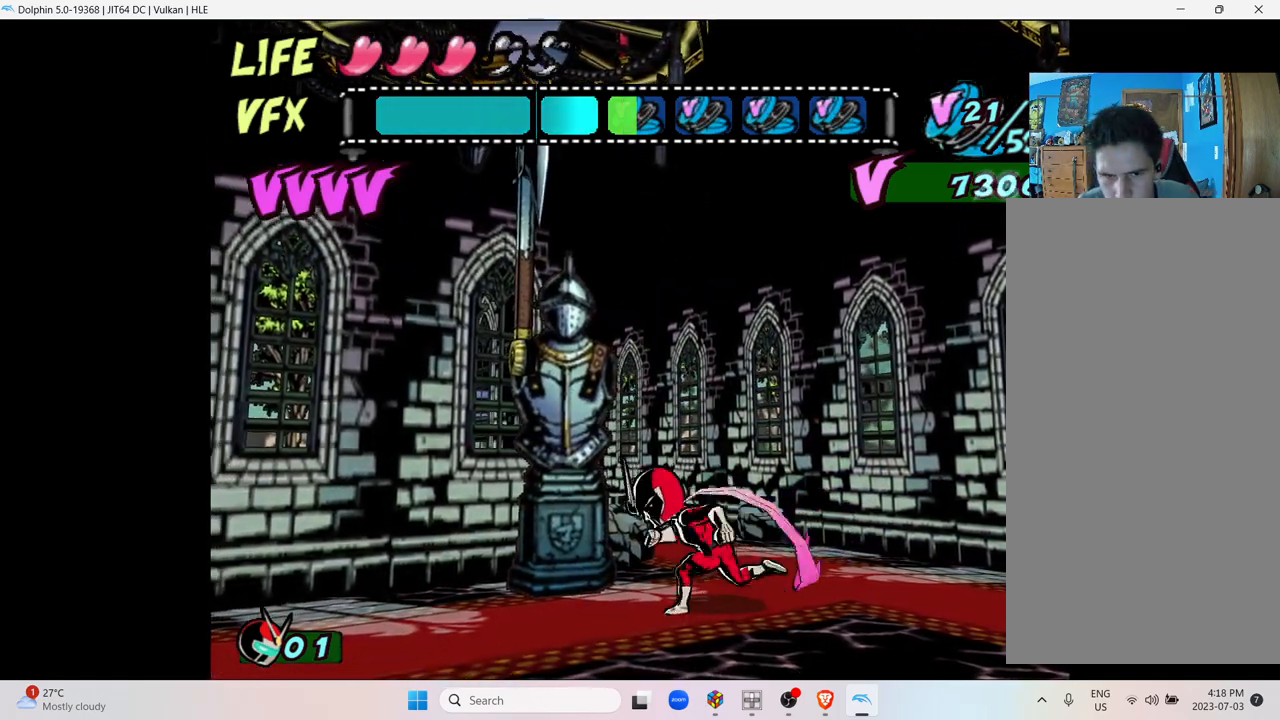
{"buttons": [], "left_stick": "right", "right_stick": "center", "events": [[100, "left_stick", "center"], [367, "left_stick", "right"]]}
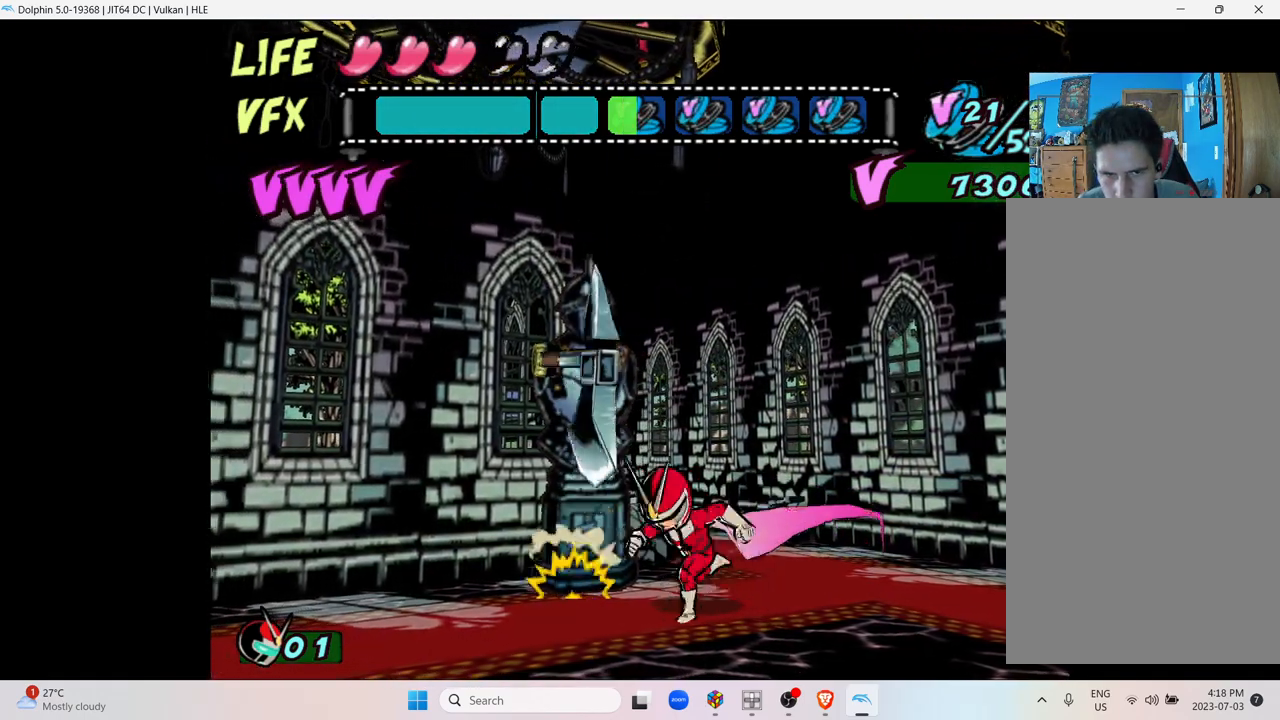
{"buttons": [], "left_stick": "right", "right_stick": "center", "events": []}
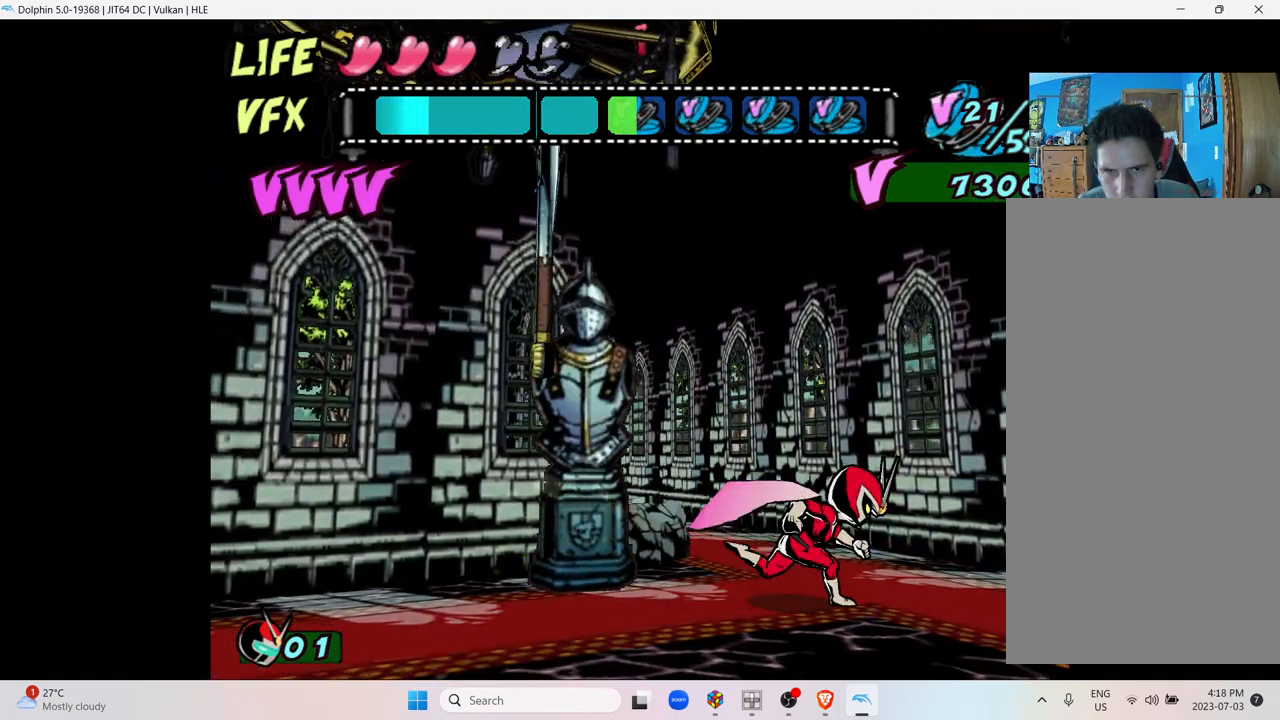
{"buttons": ["A"], "left_stick": "right", "right_stick": "center", "events": [[150, "A", "down"]]}
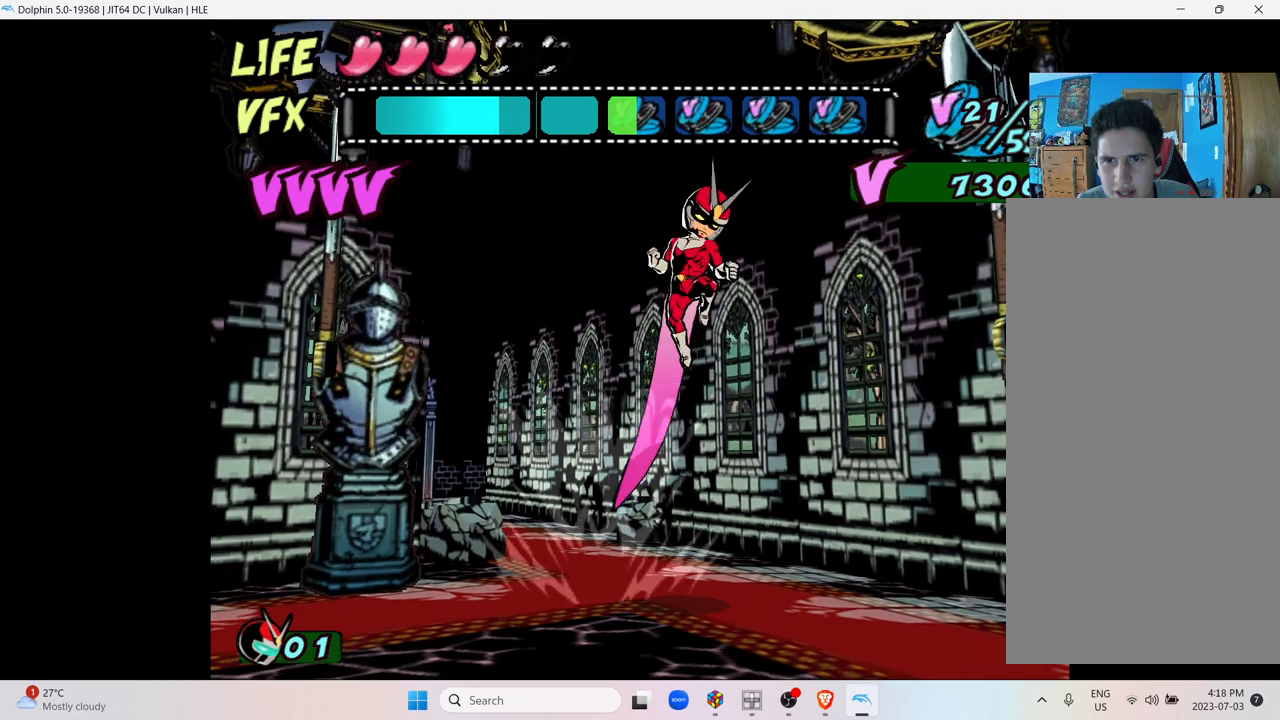
{"buttons": ["A"], "left_stick": "right", "right_stick": "center", "events": [[50, "A", "up"], [200, "A", "down"]]}
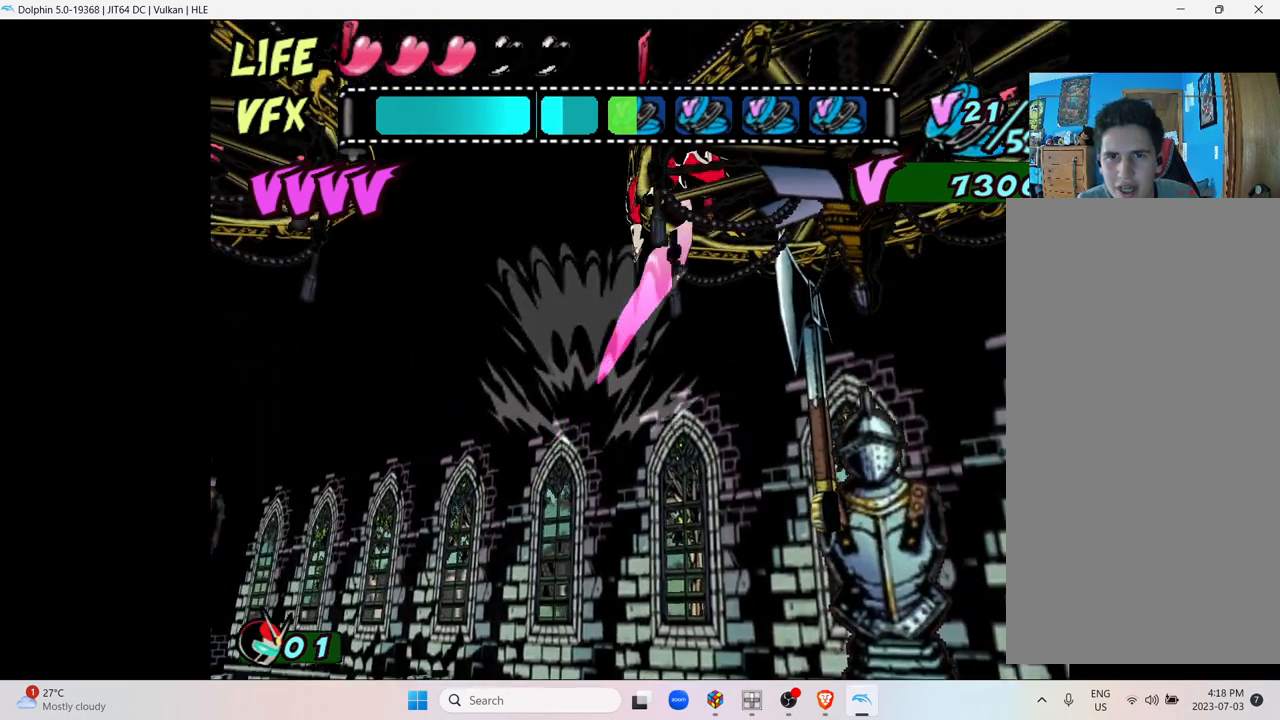
{"buttons": [], "left_stick": "right", "right_stick": "center", "events": [[250, "A", "up"]]}
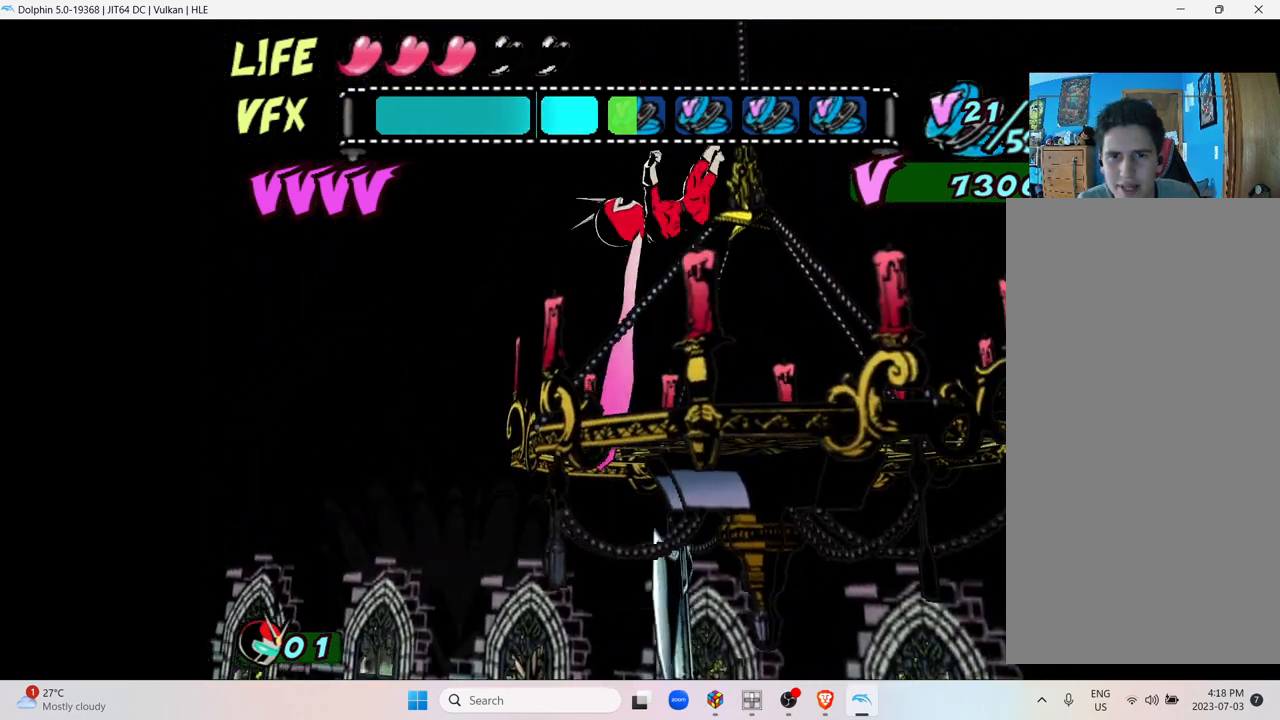
{"buttons": [], "left_stick": "right", "right_stick": "center", "events": []}
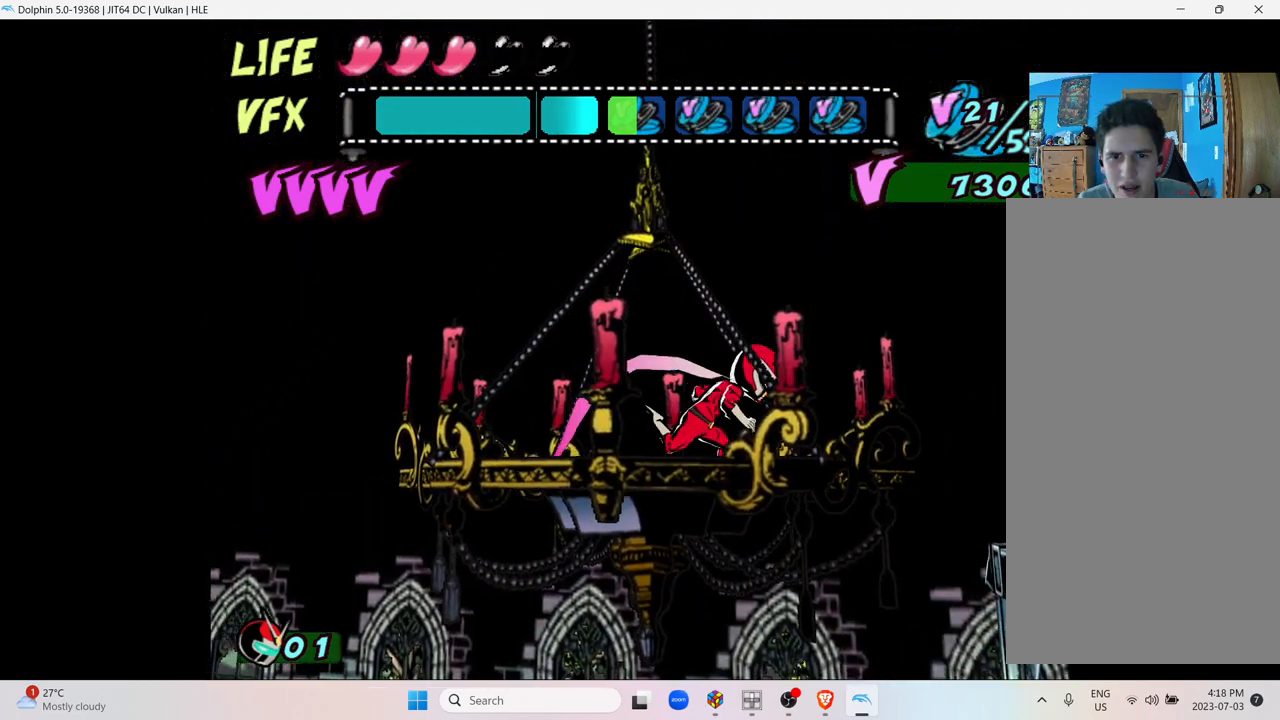
{"buttons": ["A"], "left_stick": "right", "right_stick": "center", "events": [[50, "A", "down"]]}
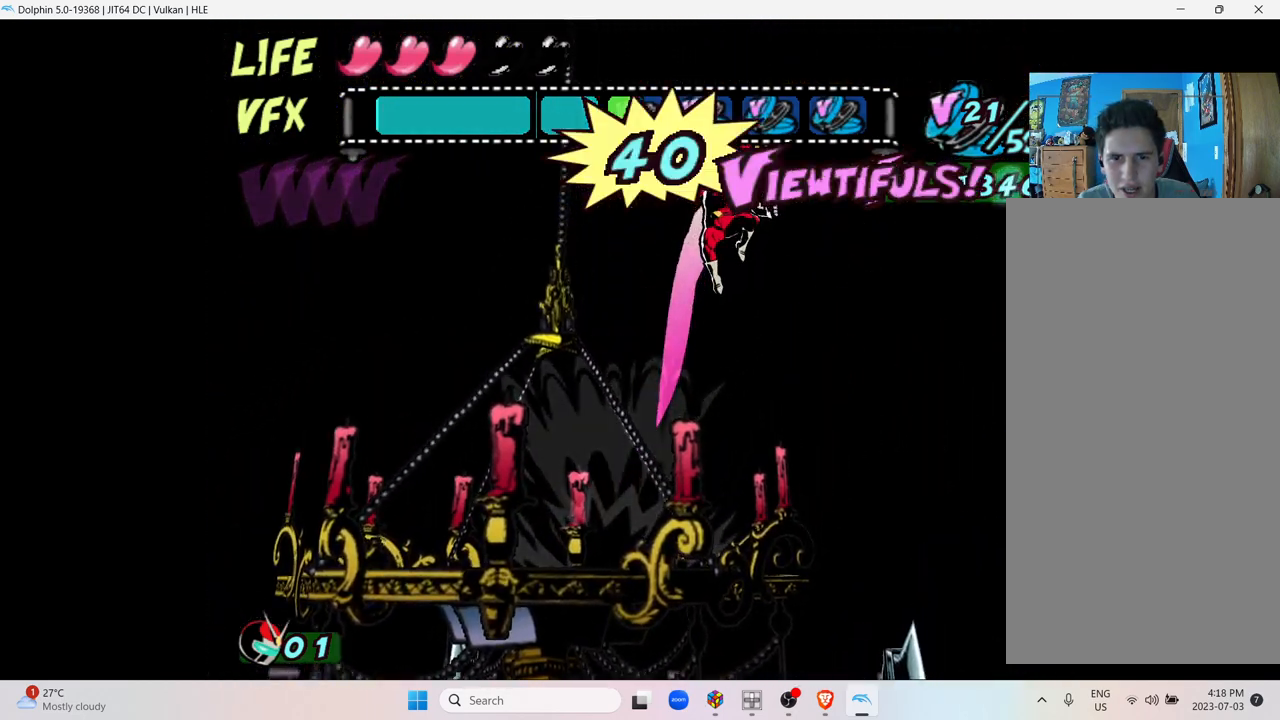
{"buttons": [], "left_stick": "right", "right_stick": "center", "events": [[350, "A", "up"]]}
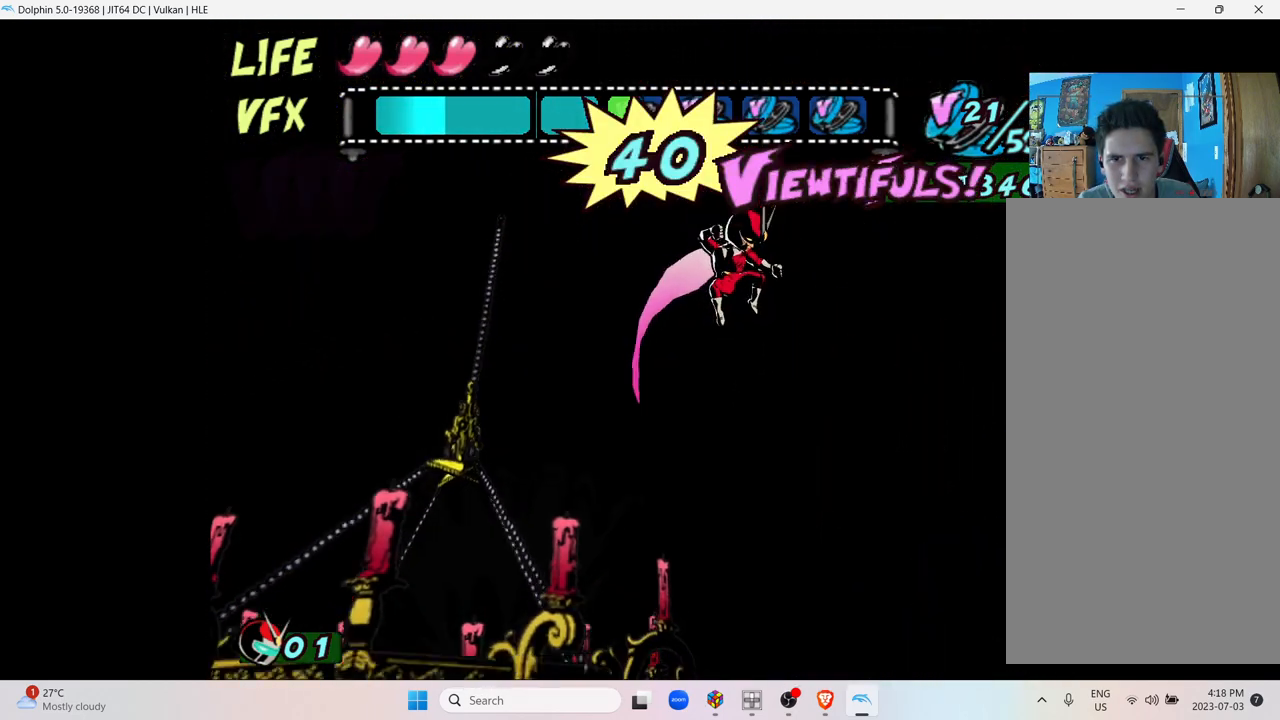
{"buttons": ["A"], "left_stick": "right", "right_stick": "center", "events": [[100, "A", "down"]]}
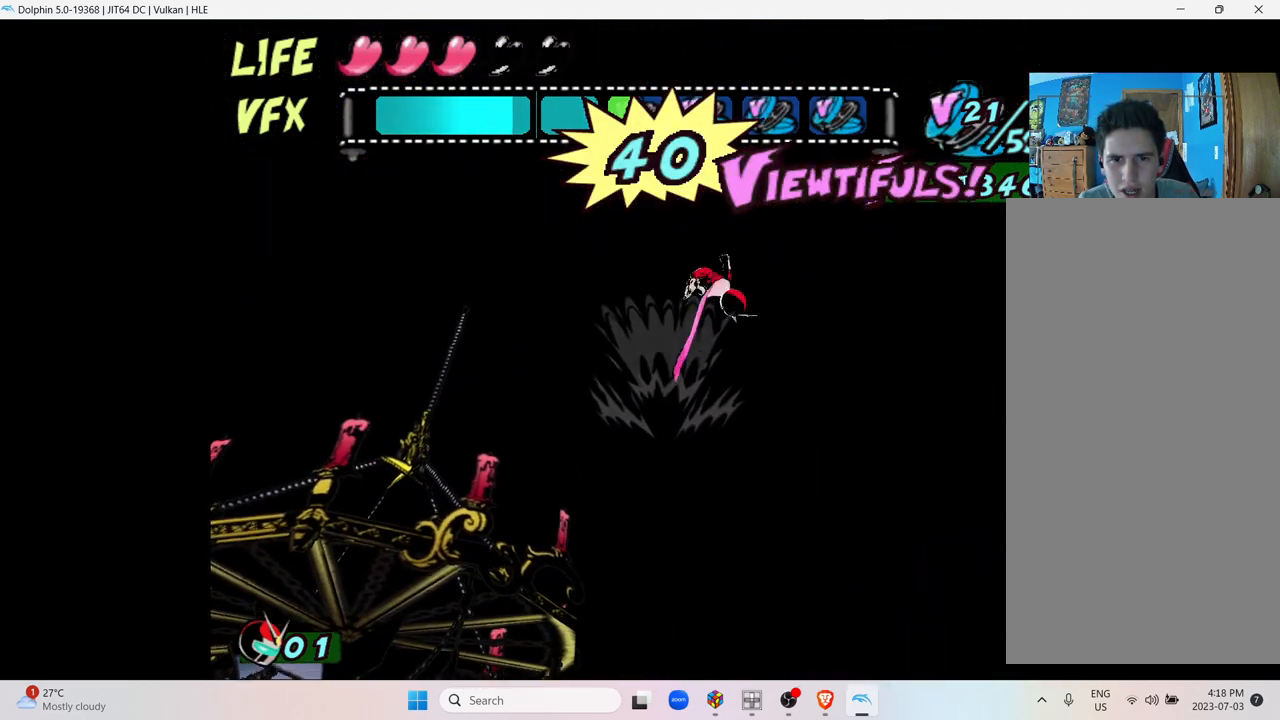
{"buttons": ["A"], "left_stick": "right", "right_stick": "center", "events": []}
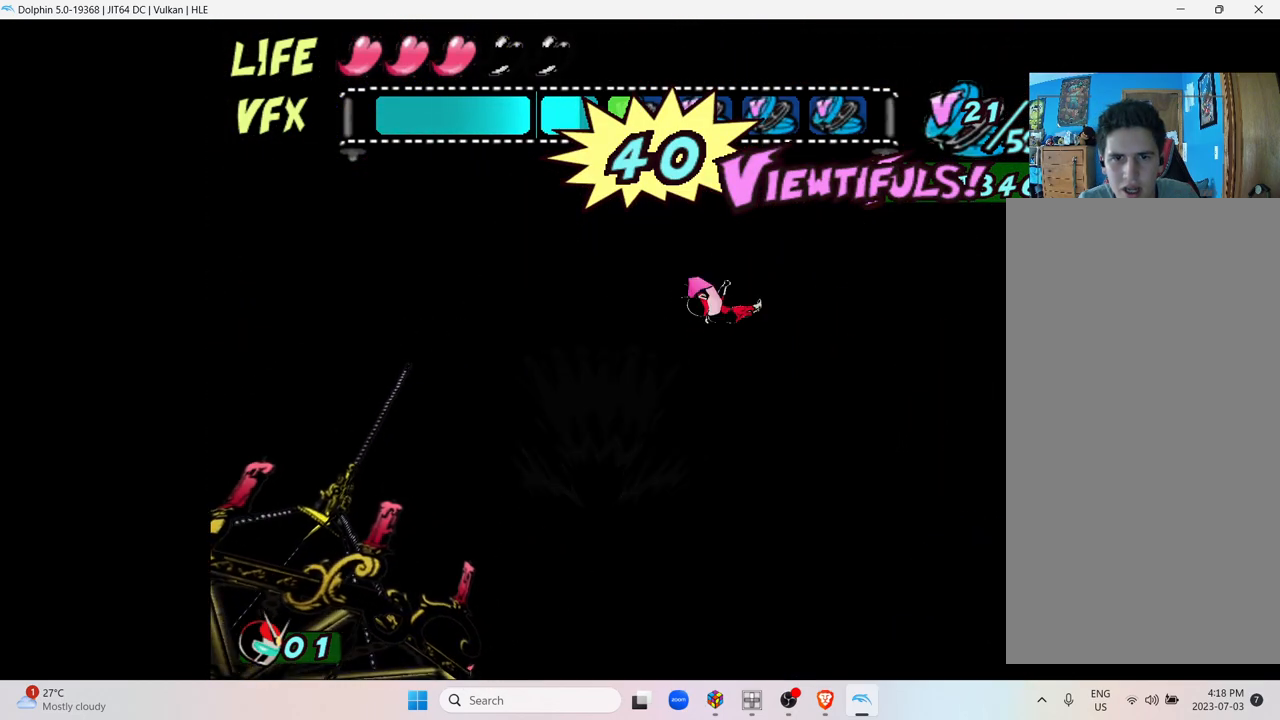
{"buttons": ["A"], "left_stick": "right", "right_stick": "center", "events": []}
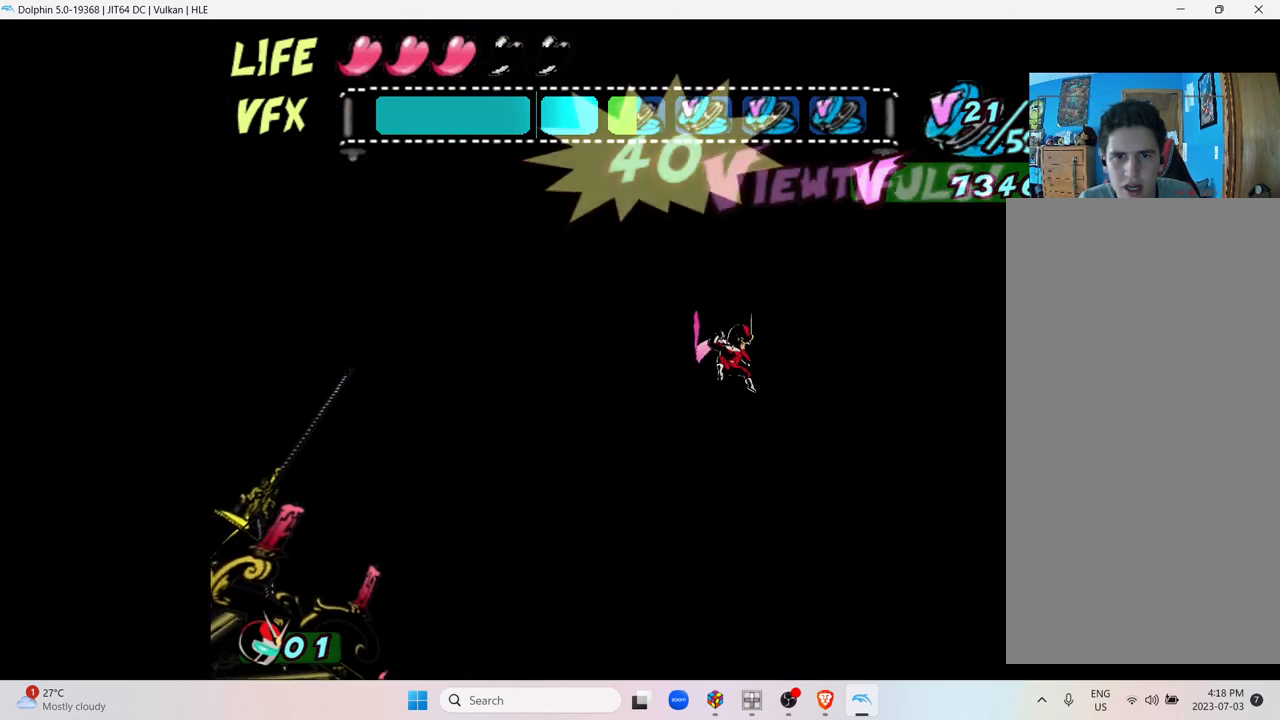
{"buttons": ["A"], "left_stick": "right", "right_stick": "center", "events": []}
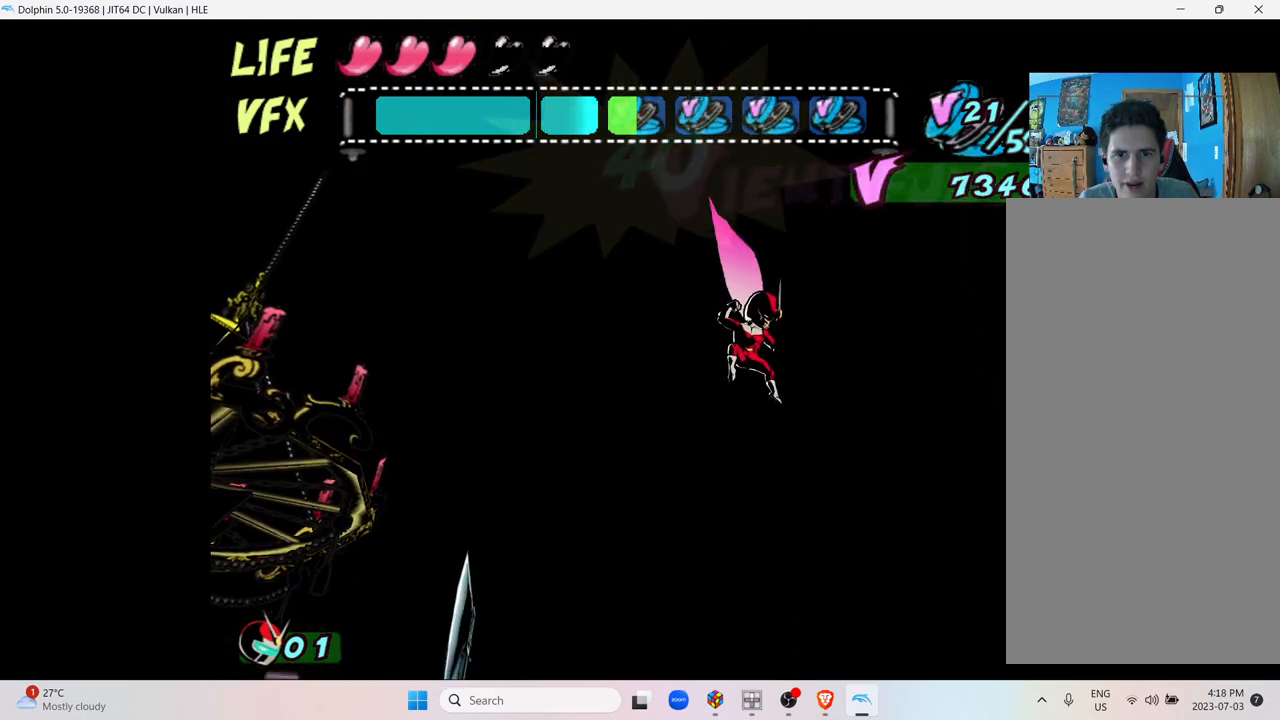
{"buttons": ["A"], "left_stick": "right", "right_stick": "center", "events": []}
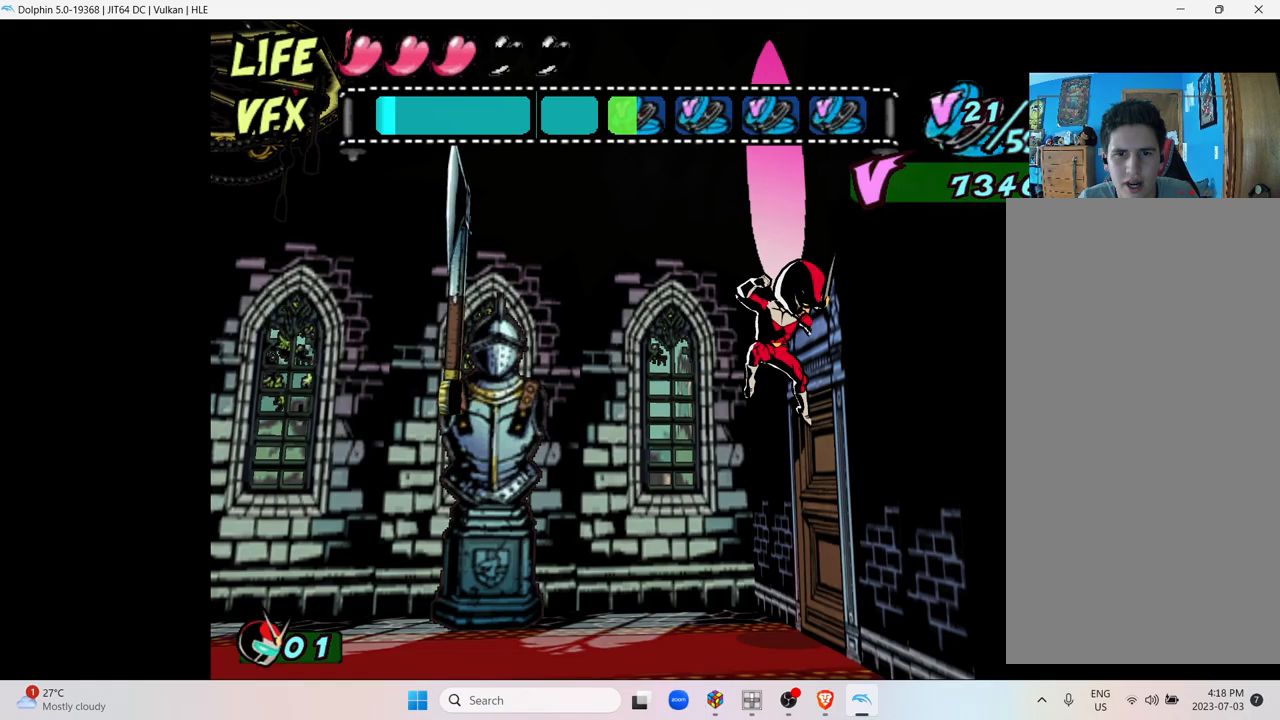
{"buttons": ["A"], "left_stick": "right", "right_stick": "center", "events": []}
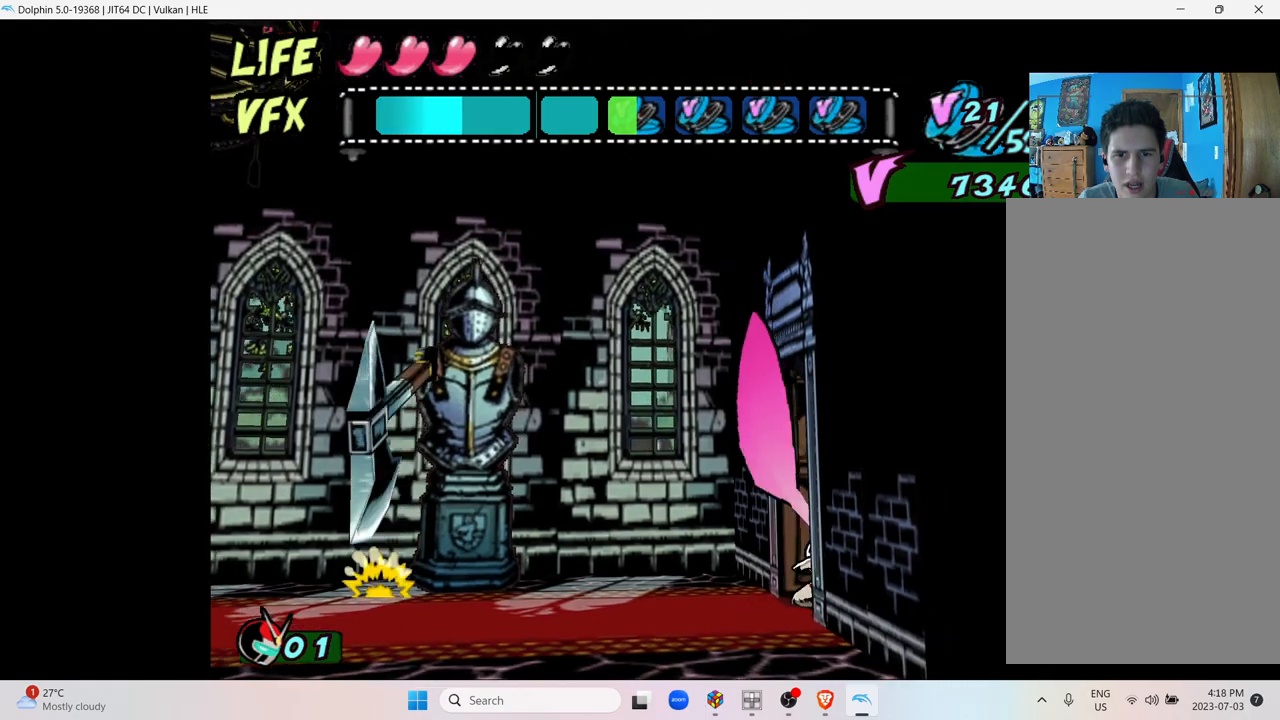
{"buttons": [], "left_stick": "right", "right_stick": "center", "events": [[50, "A", "up"]]}
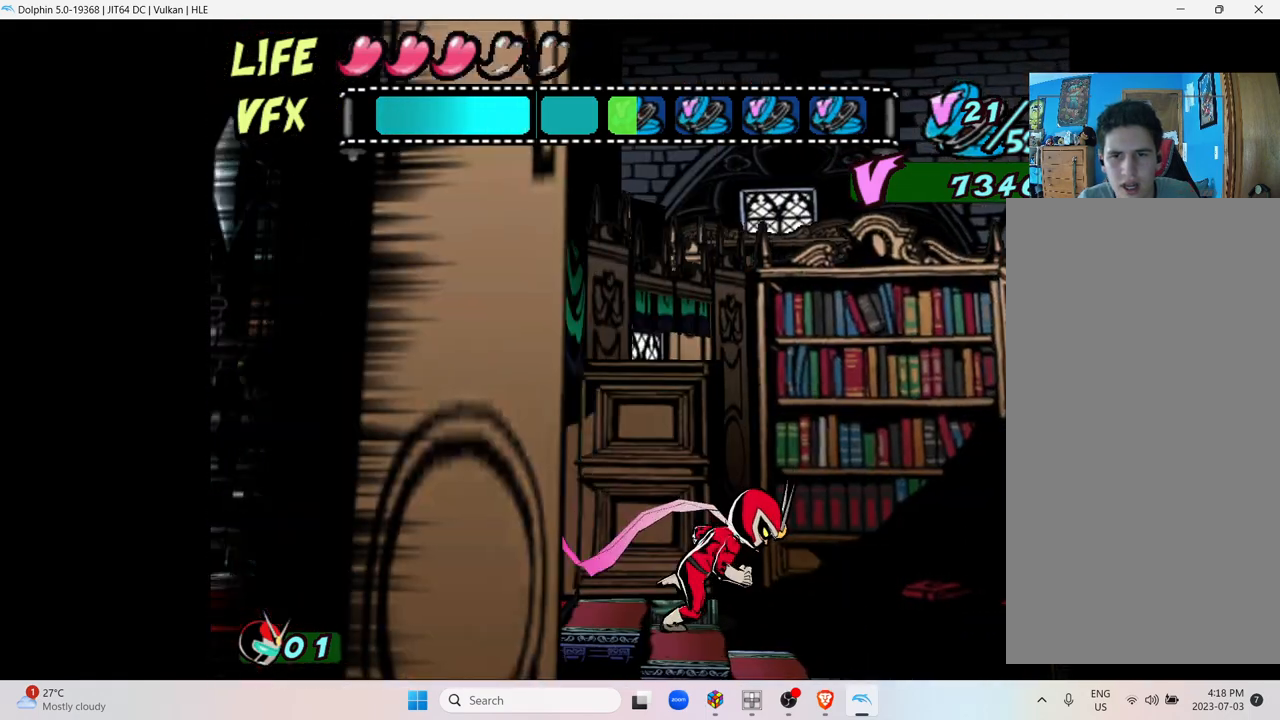
{"buttons": [], "left_stick": "right", "right_stick": "center", "events": []}
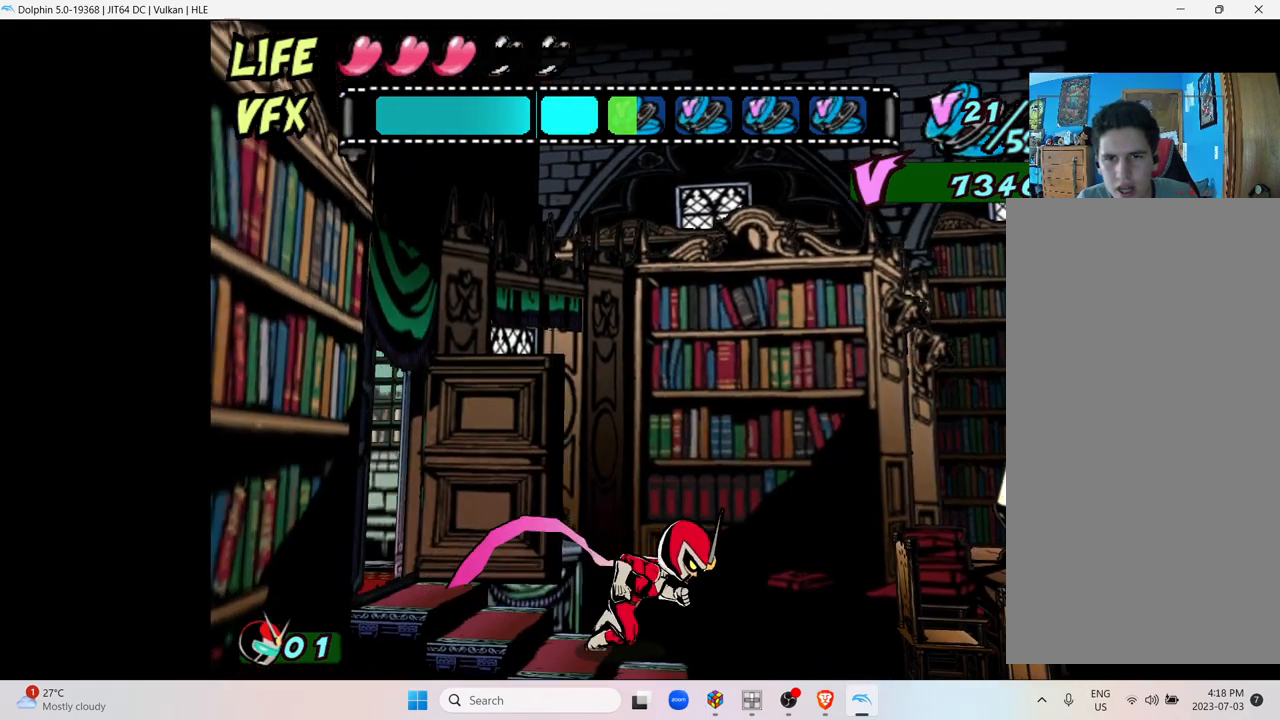
{"buttons": [], "left_stick": "right", "right_stick": "center", "events": []}
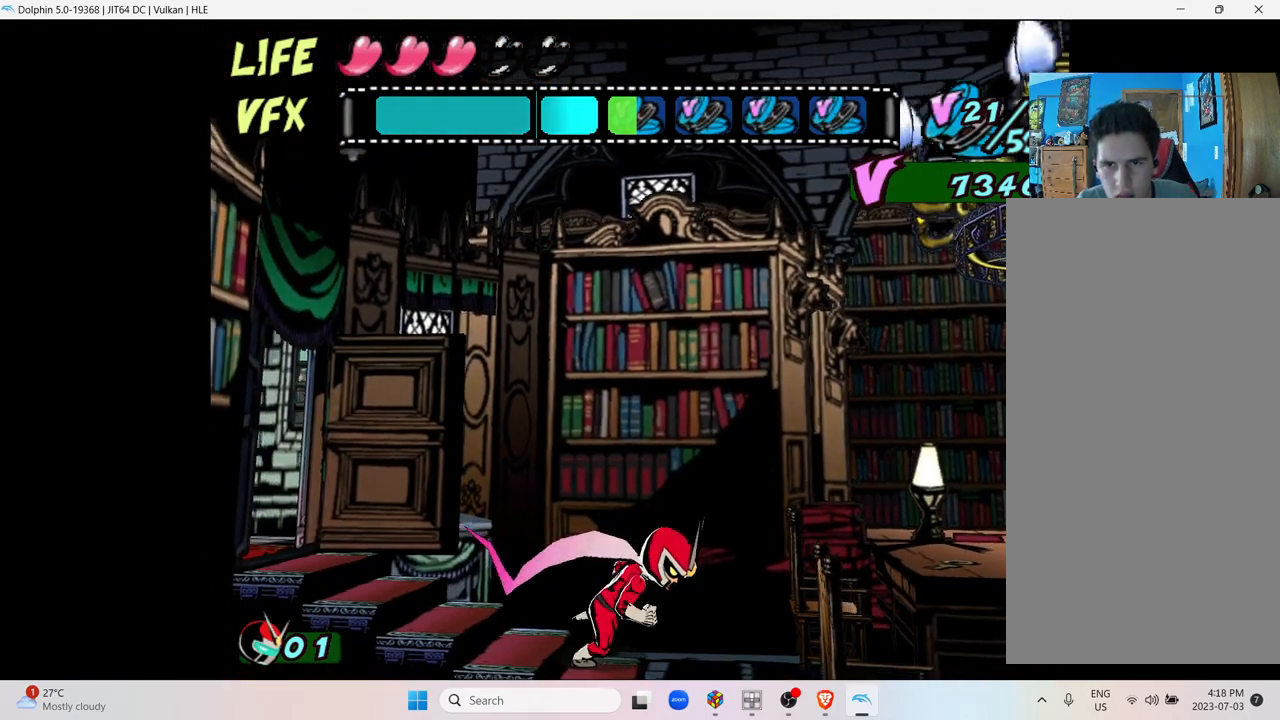
{"buttons": [], "left_stick": "right", "right_stick": "center", "events": []}
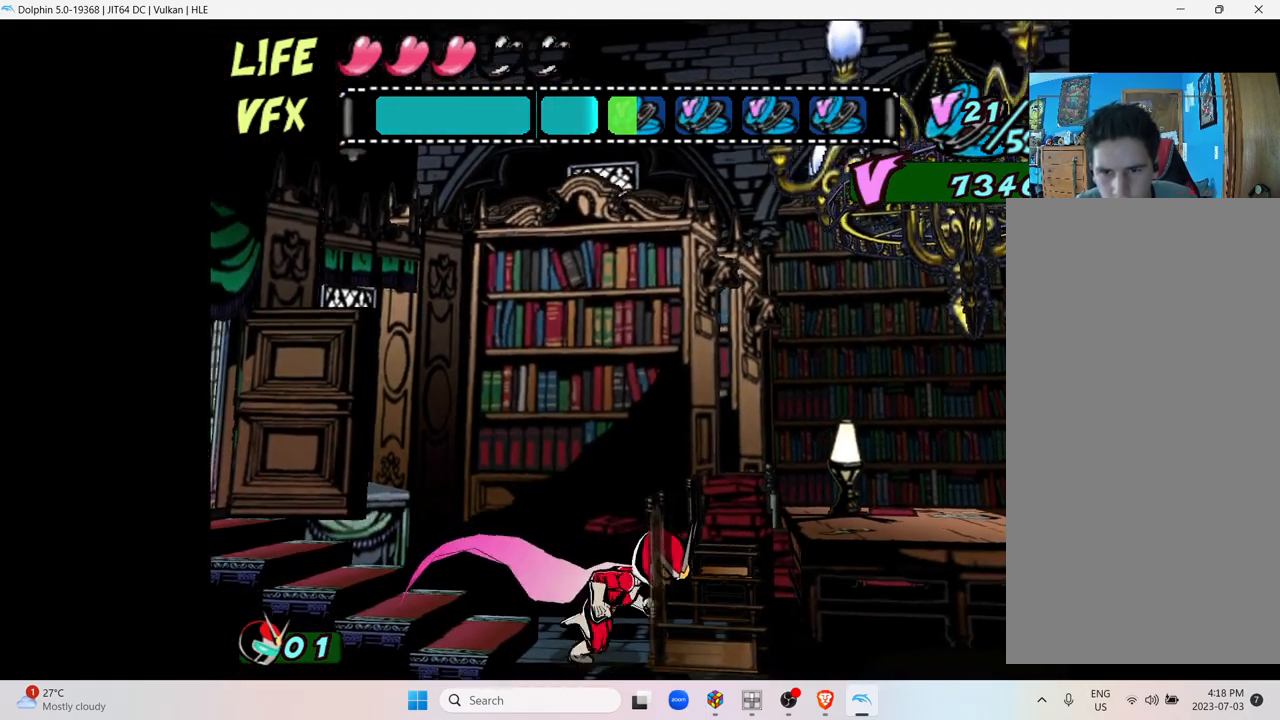
{"buttons": [], "left_stick": "right", "right_stick": "center", "events": []}
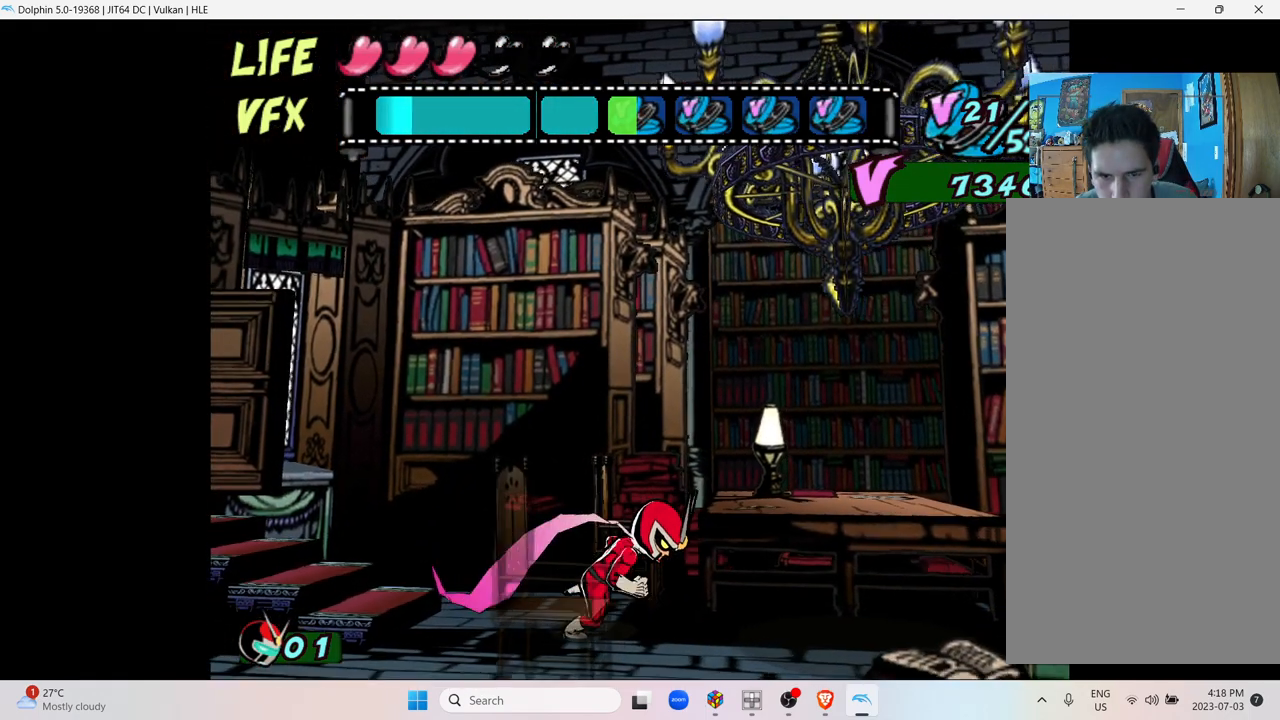
{"buttons": [], "left_stick": "right", "right_stick": "center", "events": []}
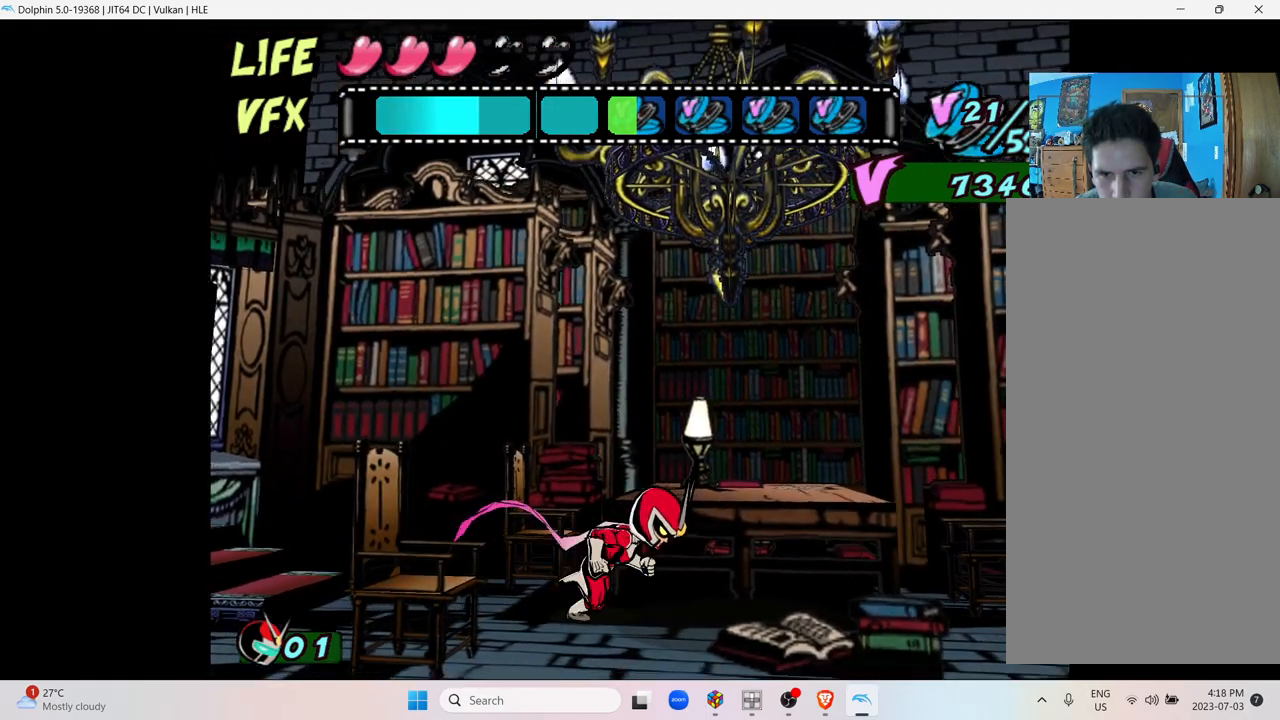
{"buttons": [], "left_stick": "right", "right_stick": "center", "events": []}
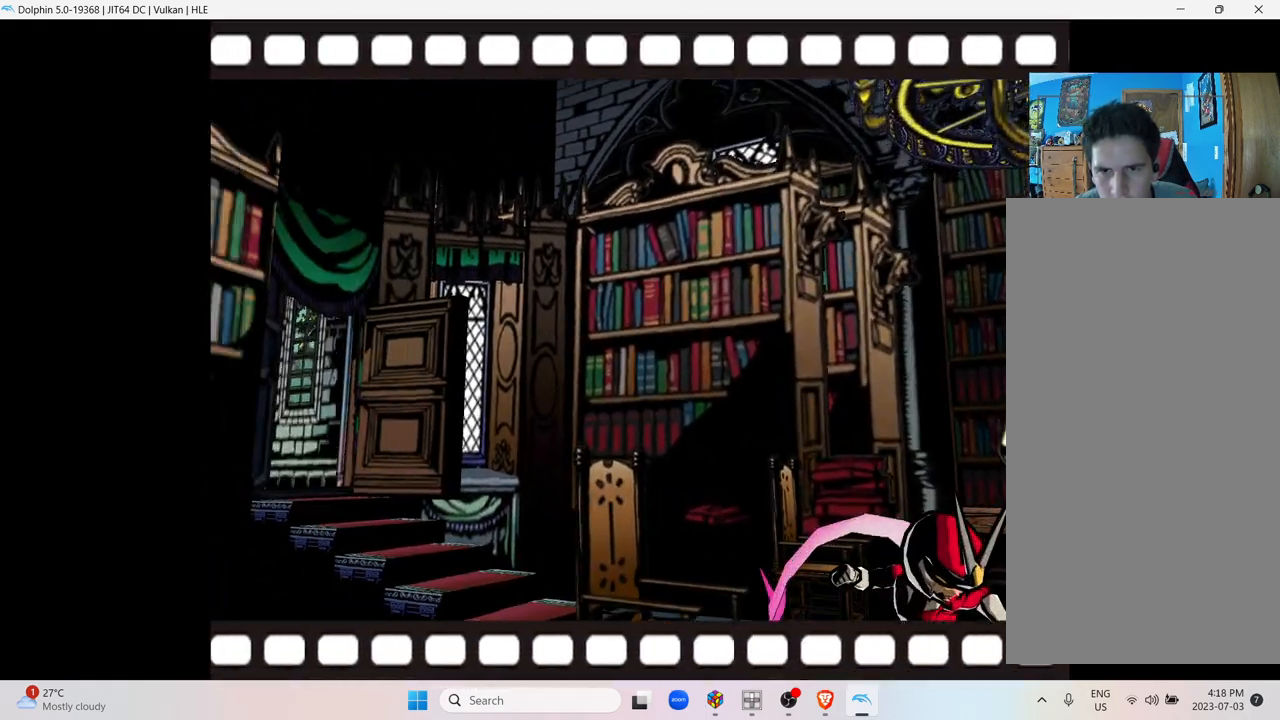
{"buttons": [], "left_stick": "center", "right_stick": "center", "events": [[350, "left_stick", "center"]]}
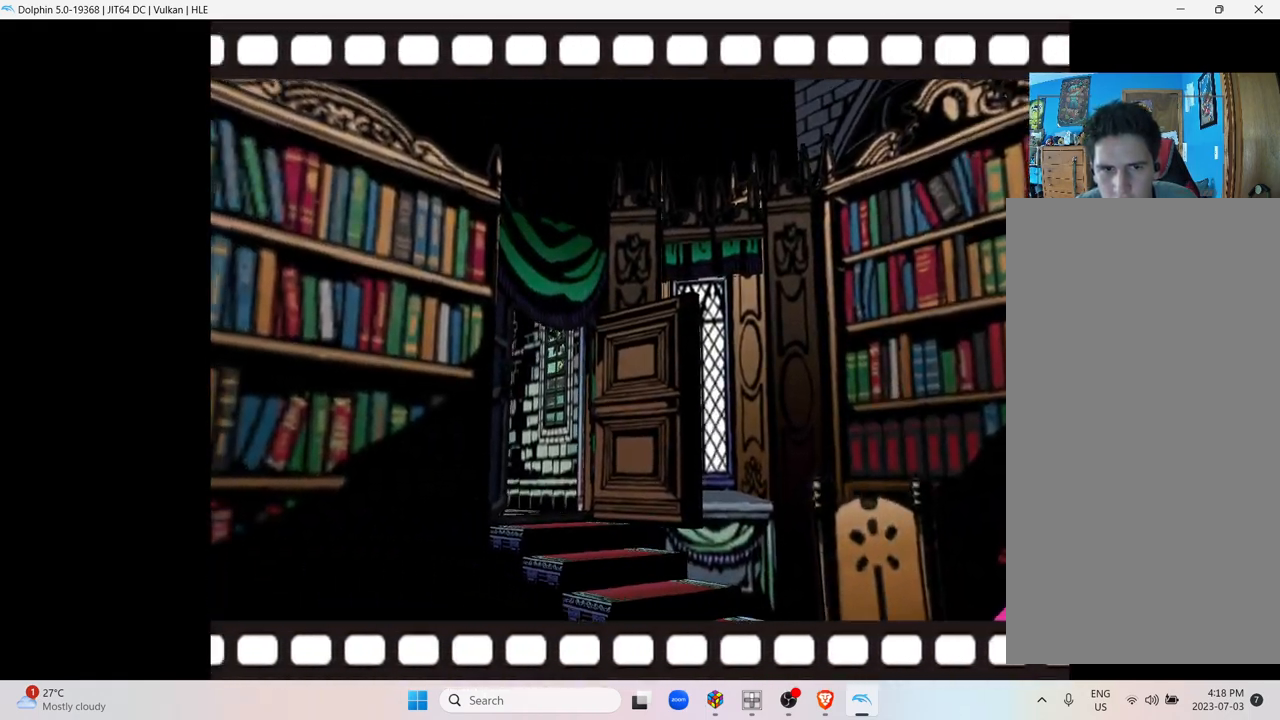
{"buttons": [], "left_stick": "center", "right_stick": "center", "events": []}
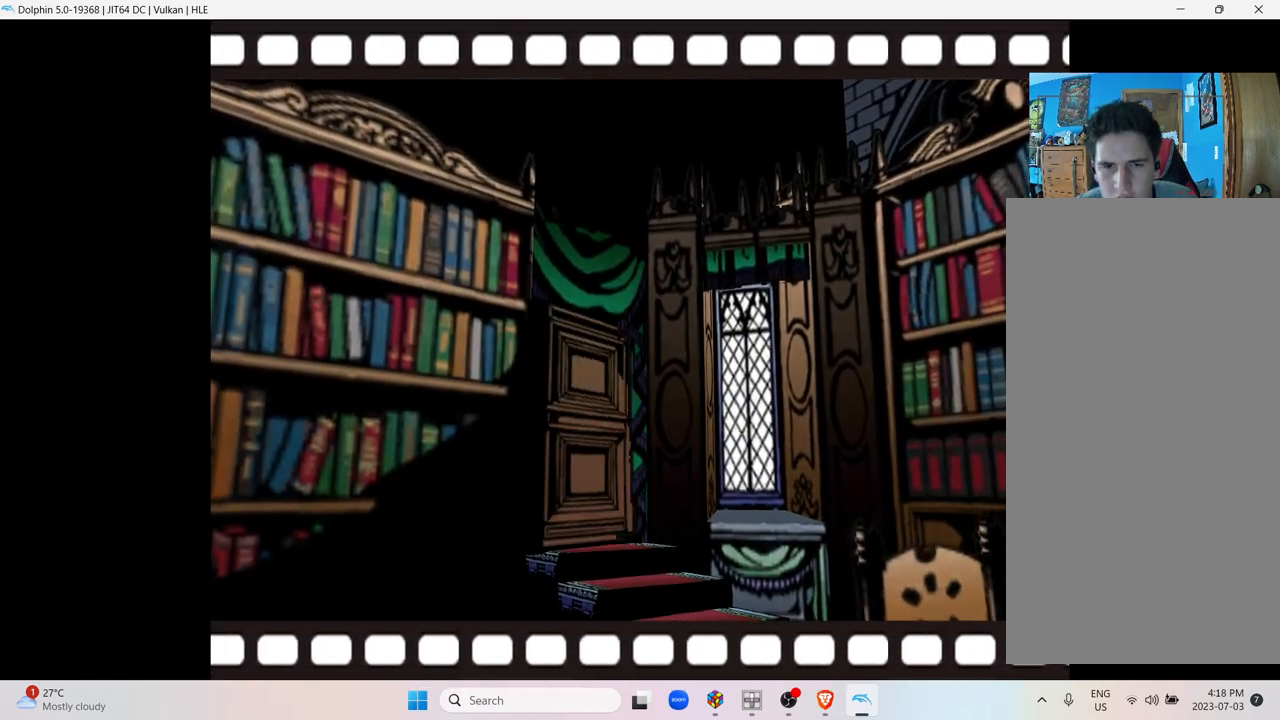
{"buttons": [], "left_stick": "center", "right_stick": "center", "events": []}
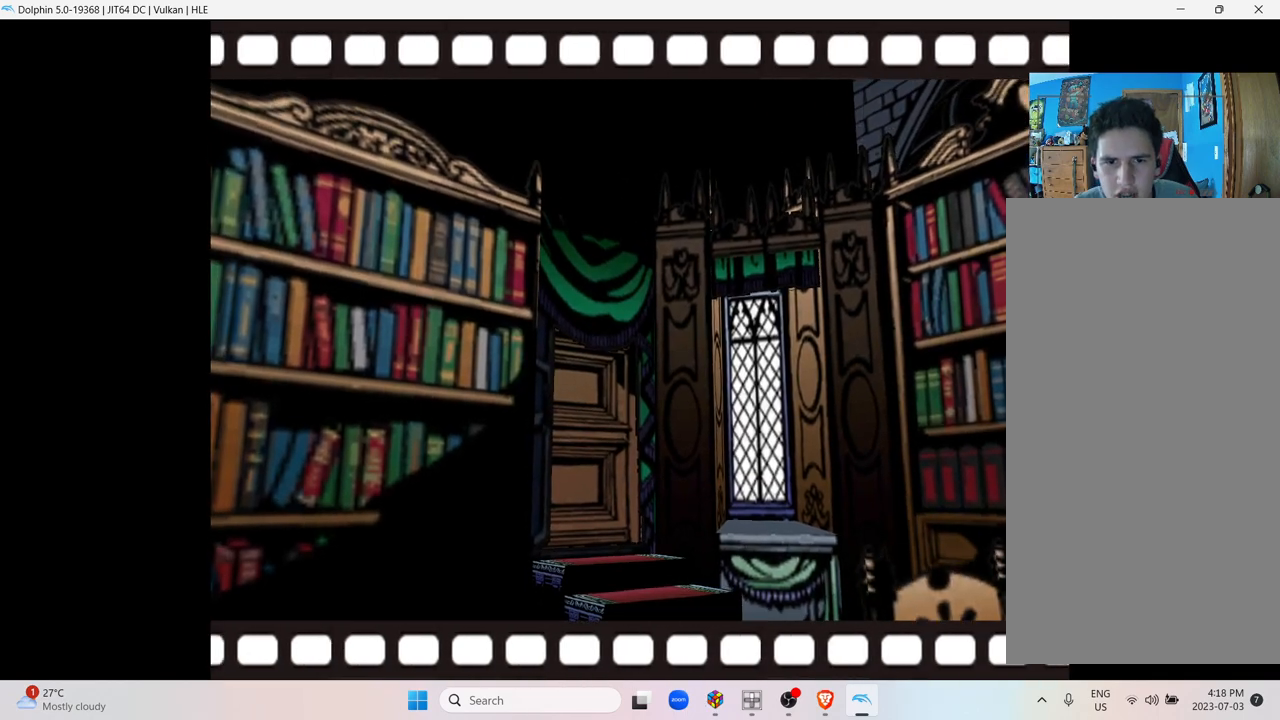
{"buttons": [], "left_stick": "center", "right_stick": "center", "events": []}
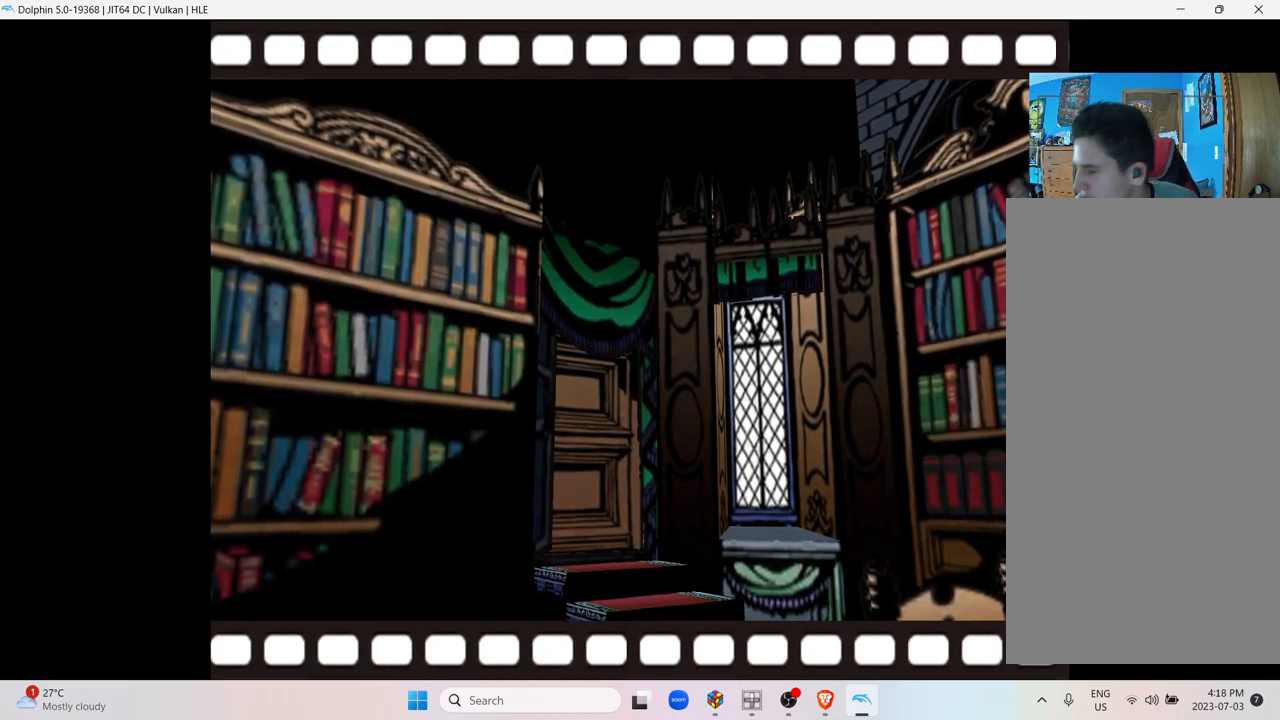
{"buttons": [], "left_stick": "center", "right_stick": "center", "events": []}
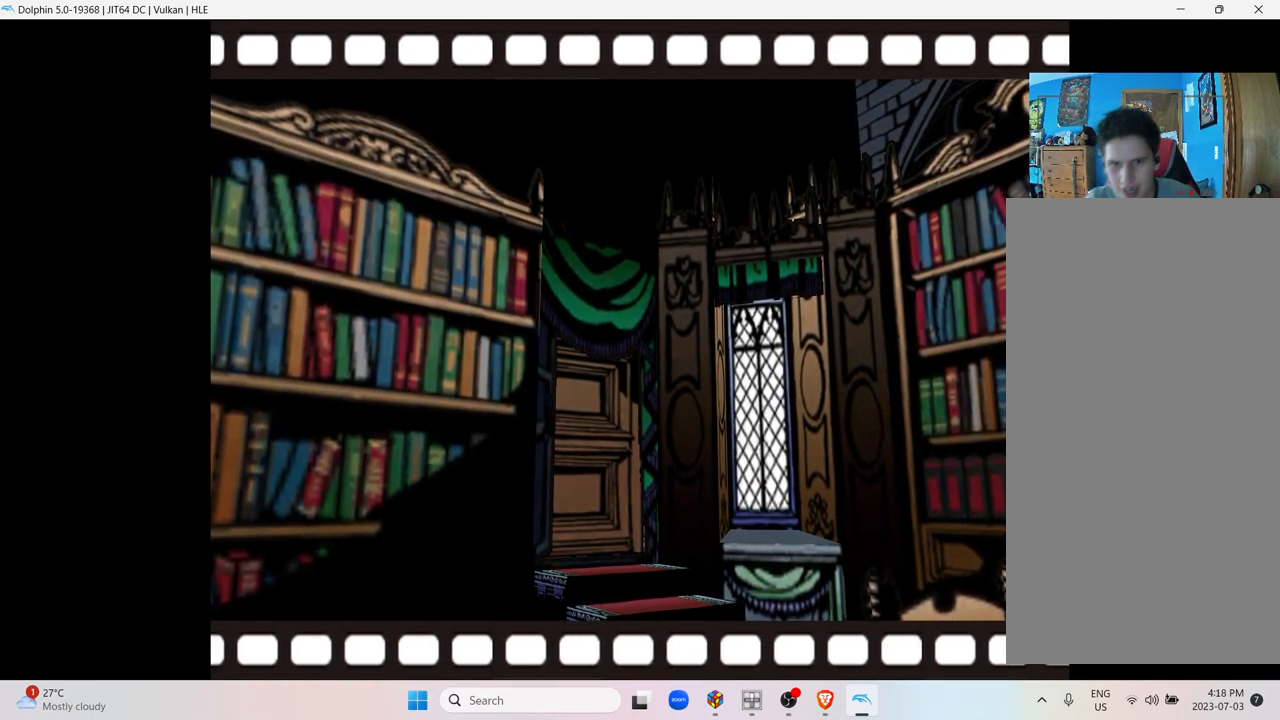
{"buttons": [], "left_stick": "center", "right_stick": "center", "events": []}
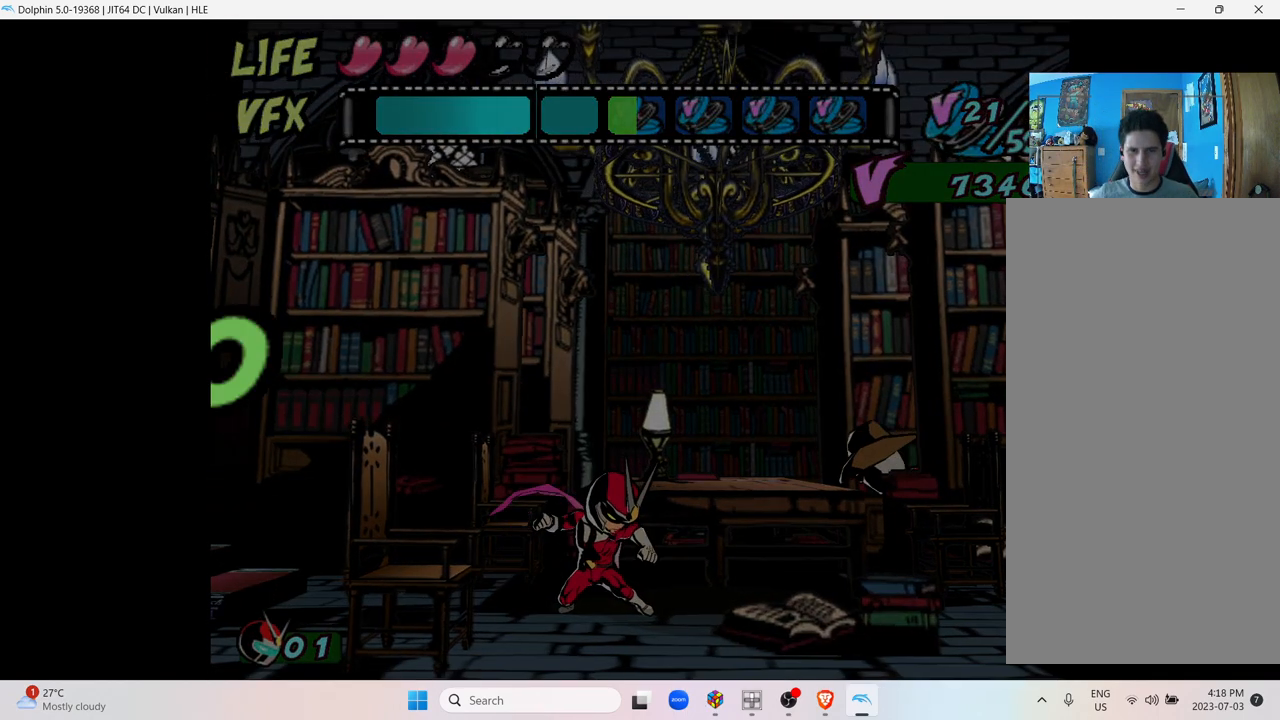
{"buttons": [], "left_stick": "center", "right_stick": "center", "events": []}